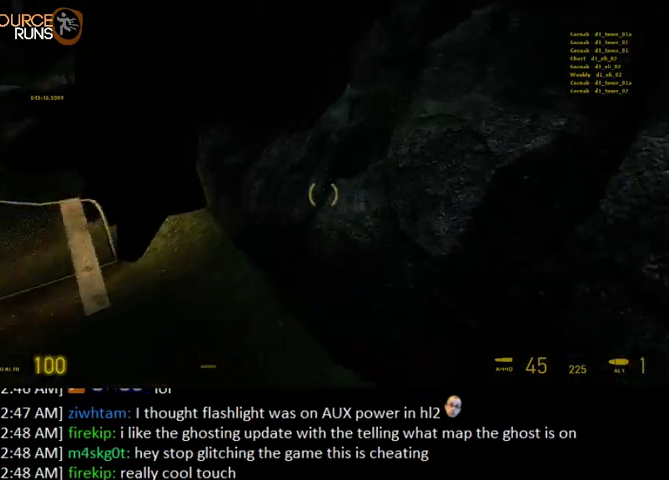
Gameplay with keyboard and mouse; each line is a JSON object with the keys and mouse buttons held at the frame after it. "events" lists presses ("down") and releases ("up") of "0", "1", "3", "4", "5", "a", "alt", "c", "ctrl", "d", "e", "f", "q", "r", "s", "shift", "space", "tab", "v", "w", "x", "z", "mouse_left" and "mouse_right" between this image and that frame as [ms after this image, input, new state], when the widget could be followed in between. "mouse_left", "mouse_right" = the "left", "right" buttons of the "mouse" list. No other keys are recorded. Mouse movement is not recorded. Not read: 2.
{"keys": ["a", "w"], "mouse": [], "events": [[67, "ctrl", "up"], [333, "w", "down"]]}
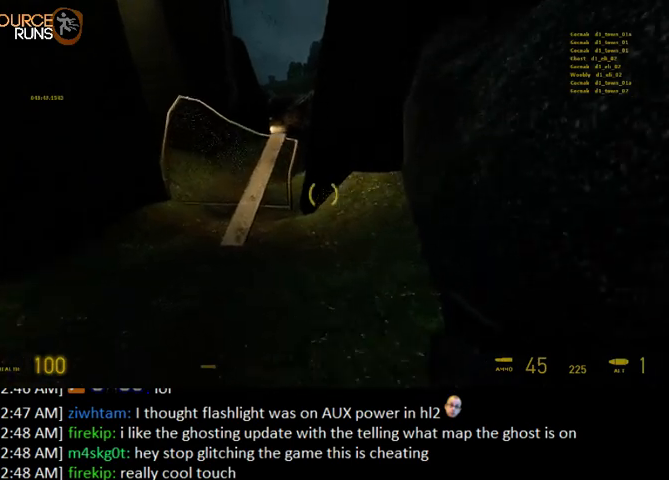
{"keys": ["shift", "w"], "mouse": [], "events": [[33, "shift", "down"], [200, "a", "up"], [267, "d", "down"], [367, "d", "up"], [433, "shift", "up"], [467, "shift", "down"]]}
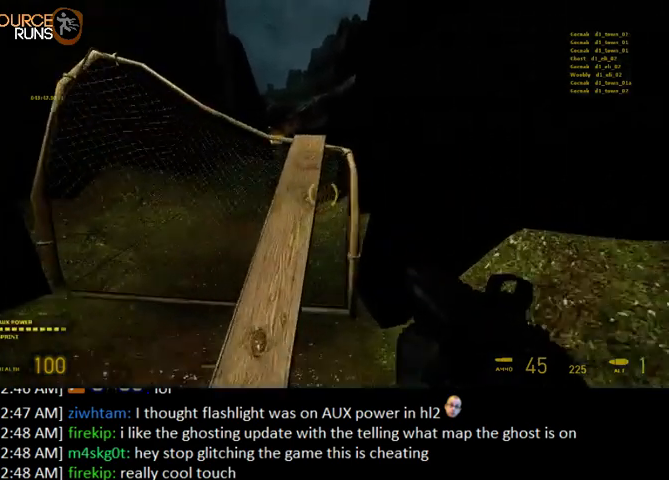
{"keys": ["shift", "w"], "mouse": [], "events": [[200, "a", "down"], [267, "a", "up"]]}
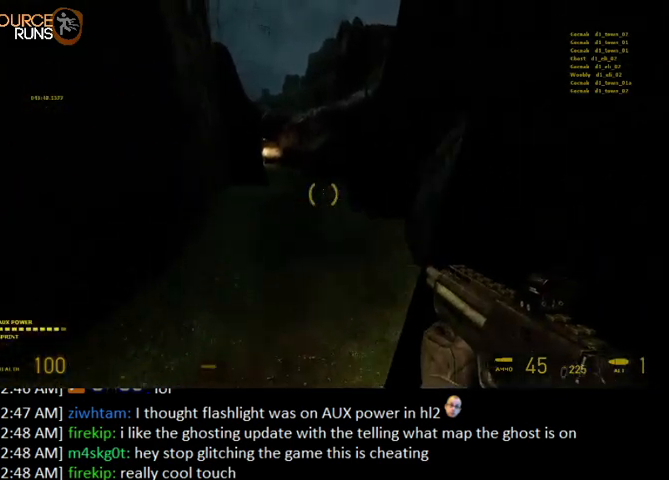
{"keys": ["ctrl", "d"], "mouse": [], "events": [[267, "d", "down"], [333, "shift", "up"], [367, "w", "up"], [467, "ctrl", "down"]]}
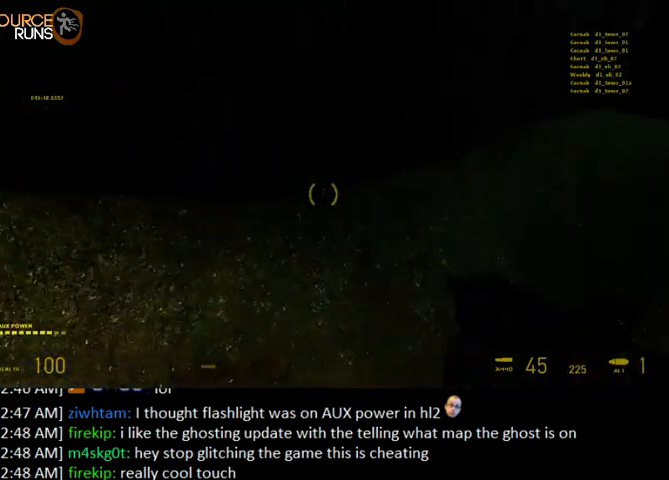
{"keys": ["0", "ctrl", "d", "s"], "mouse": [], "events": [[33, "s", "down"], [333, "0", "down"]]}
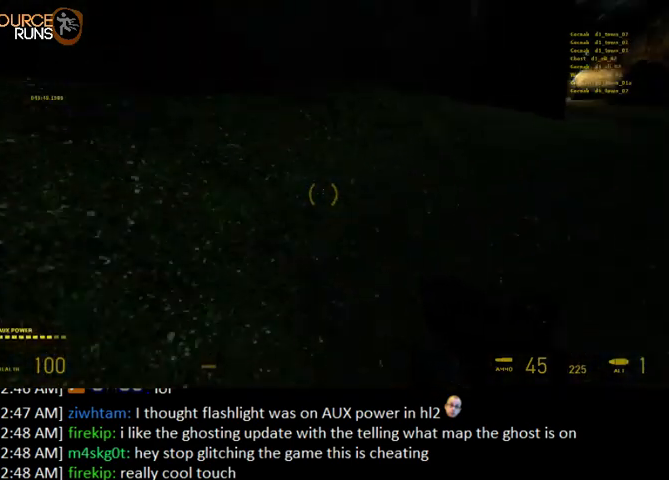
{"keys": ["0", "ctrl", "d", "s"], "mouse": [], "events": []}
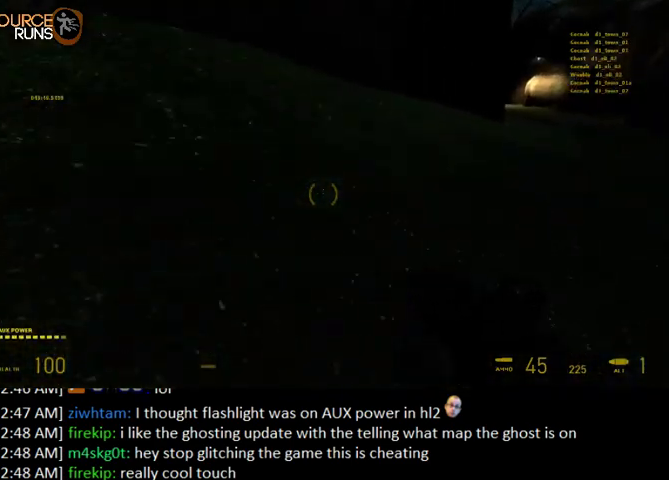
{"keys": ["0", "ctrl", "d", "s"], "mouse": [], "events": []}
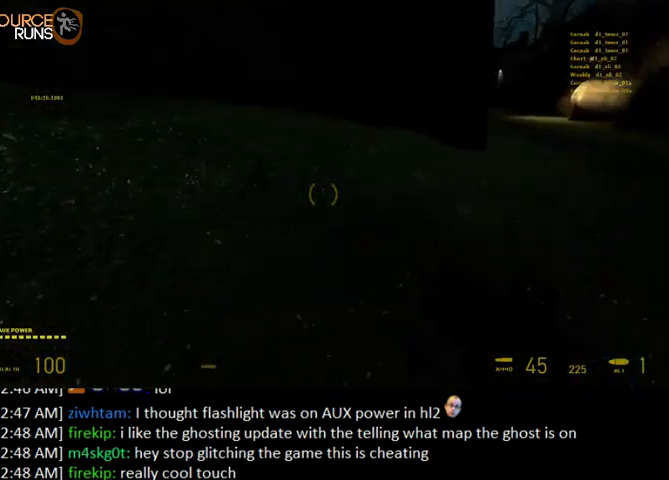
{"keys": ["0", "ctrl", "d", "s"], "mouse": [], "events": []}
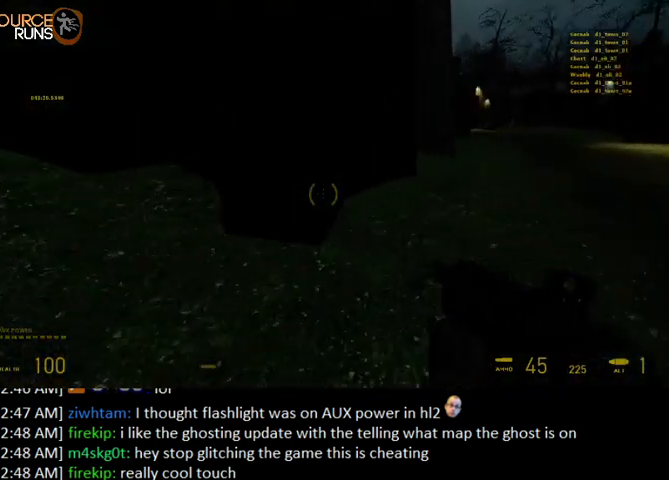
{"keys": ["0", "ctrl", "d", "s"], "mouse": [], "events": []}
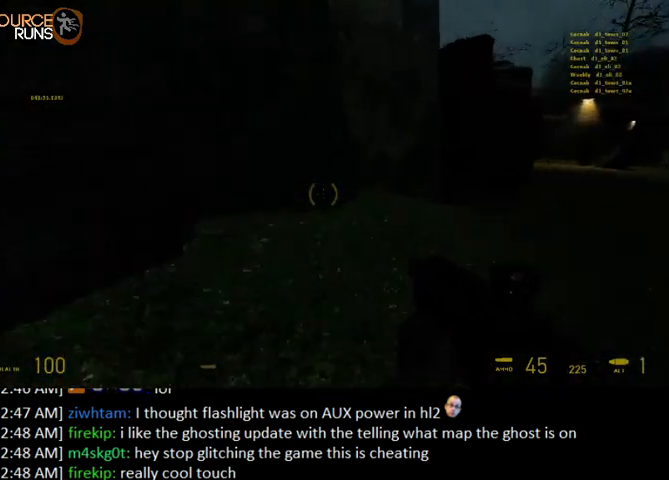
{"keys": ["0", "ctrl", "d", "s"], "mouse": [], "events": [[267, "0", "up"], [367, "0", "down"]]}
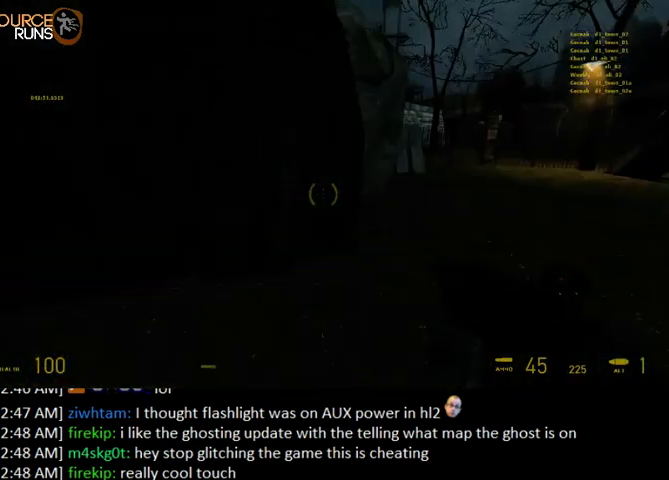
{"keys": ["a", "w"], "mouse": [], "events": [[133, "a", "down"], [233, "d", "up"], [233, "s", "up"], [333, "0", "up"], [400, "w", "down"], [433, "ctrl", "up"]]}
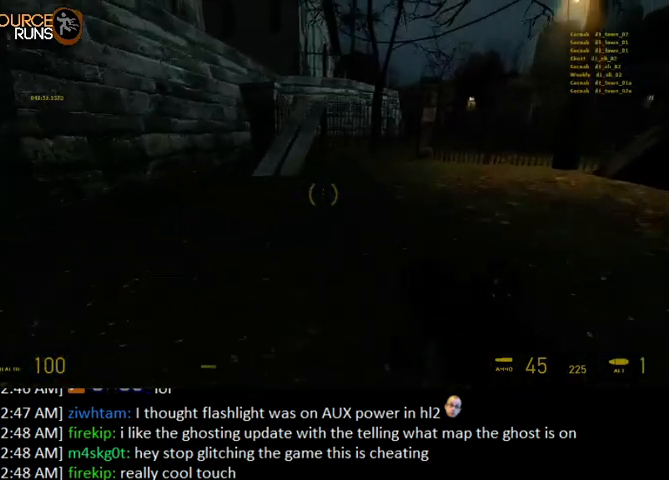
{"keys": ["shift", "w"], "mouse": [], "events": [[33, "a", "up"], [100, "shift", "down"], [233, "a", "down"], [367, "a", "up"]]}
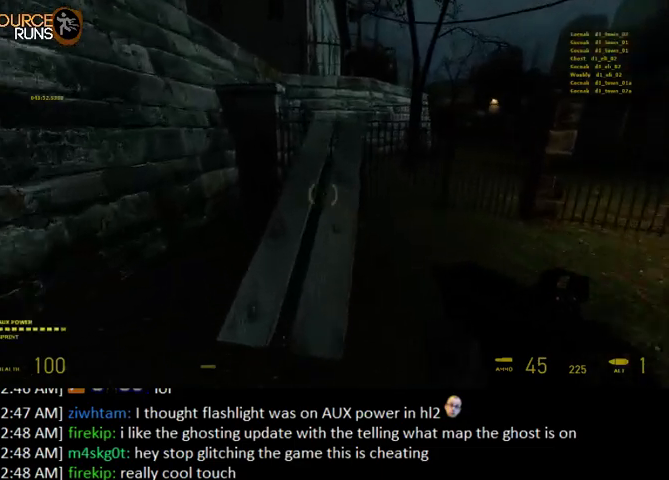
{"keys": ["d", "w"], "mouse": [], "events": [[100, "shift", "up"], [167, "d", "down"], [300, "d", "up"], [400, "d", "down"]]}
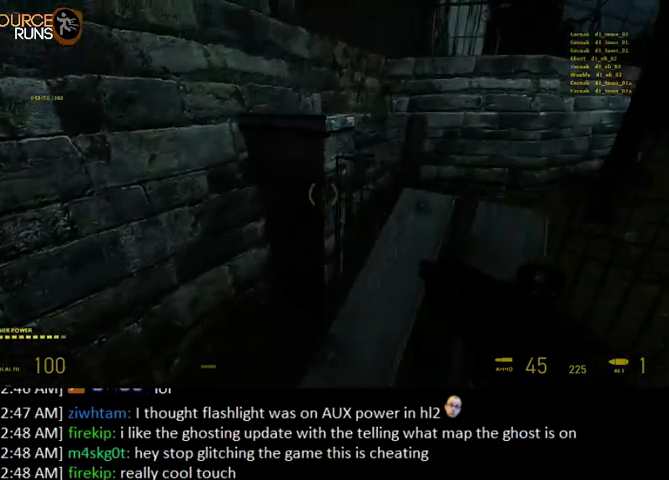
{"keys": [], "mouse": [], "events": [[133, "d", "up"], [233, "w", "up"]]}
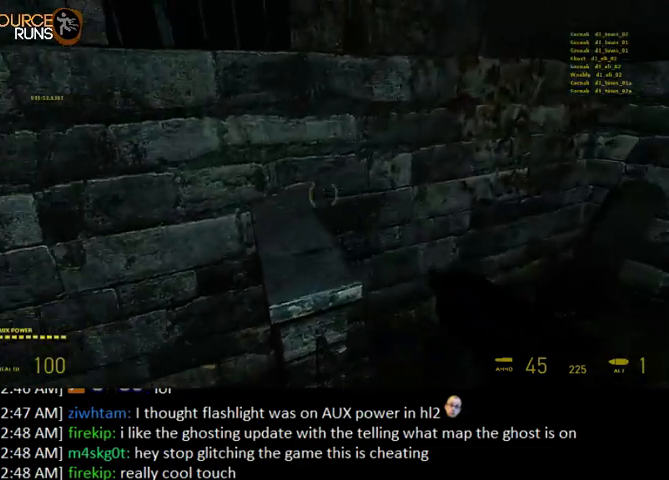
{"keys": ["0", "ctrl", "d", "w"], "mouse": [], "events": [[67, "w", "down"], [333, "0", "down"], [333, "ctrl", "down"], [400, "d", "down"]]}
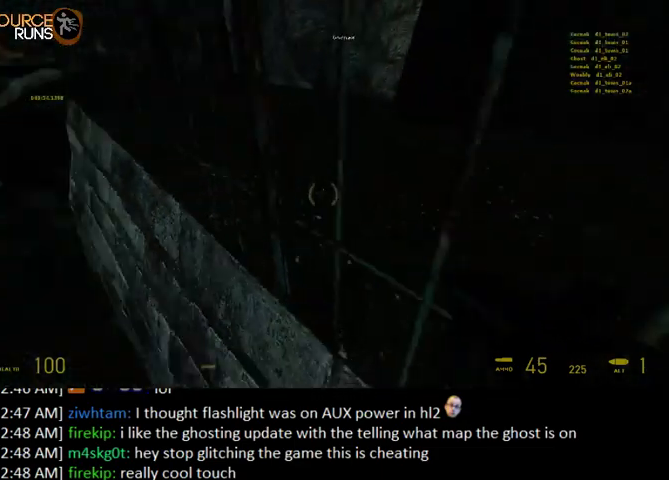
{"keys": ["d", "shift", "w"], "mouse": [], "events": [[167, "ctrl", "up"], [367, "0", "up"], [467, "shift", "down"]]}
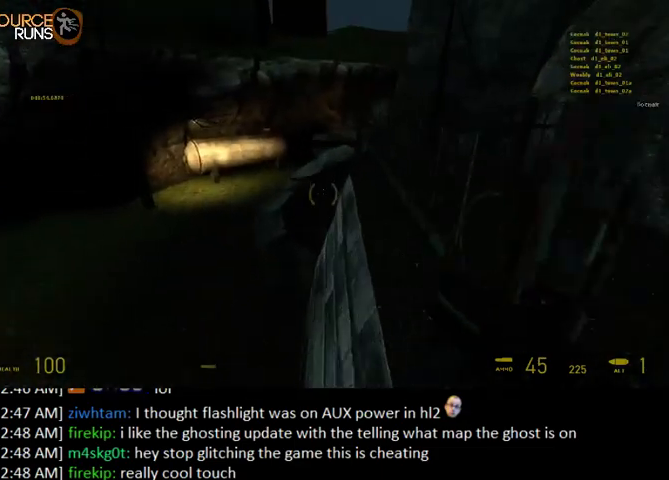
{"keys": ["0", "a", "ctrl"], "mouse": [], "events": [[200, "0", "down"], [300, "shift", "up"], [367, "ctrl", "down"], [367, "w", "up"], [400, "a", "down"], [400, "d", "up"]]}
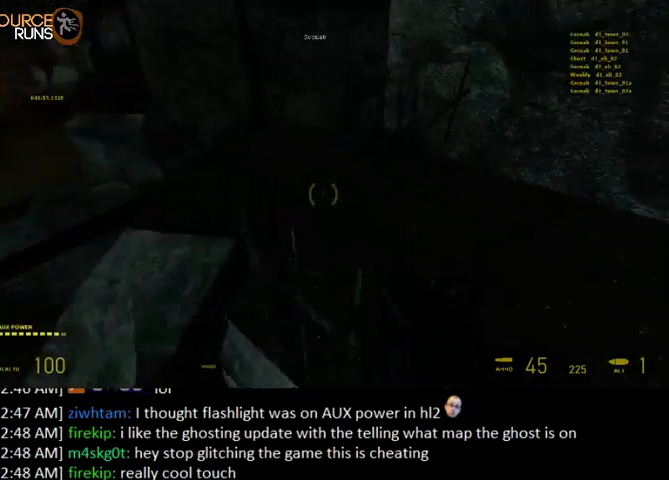
{"keys": [], "mouse": [], "events": [[133, "0", "up"], [167, "d", "down"], [267, "a", "up"], [467, "ctrl", "up"], [467, "d", "up"]]}
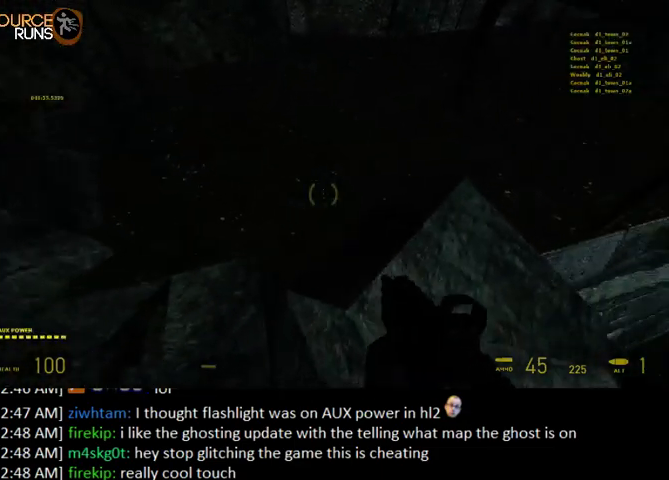
{"keys": ["a"], "mouse": [], "events": [[133, "w", "down"], [233, "shift", "down"], [300, "mouse_right", "down"], [333, "a", "down"], [333, "space", "down"], [400, "shift", "up"], [433, "w", "up"], [467, "mouse_right", "up"], [467, "space", "up"]]}
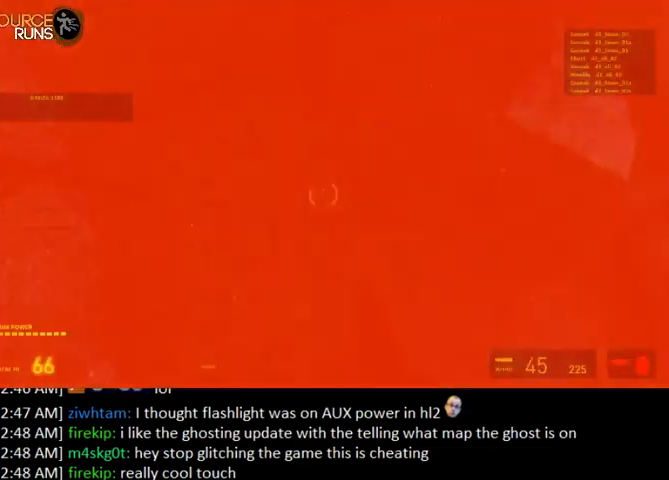
{"keys": ["a"], "mouse": [], "events": []}
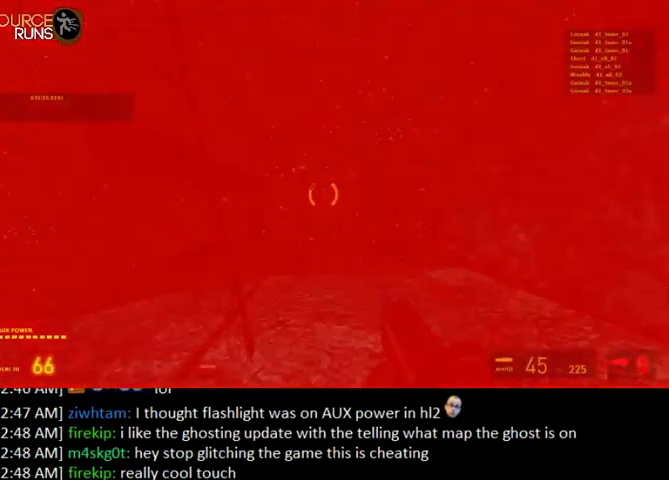
{"keys": [], "mouse": [], "events": [[267, "a", "up"]]}
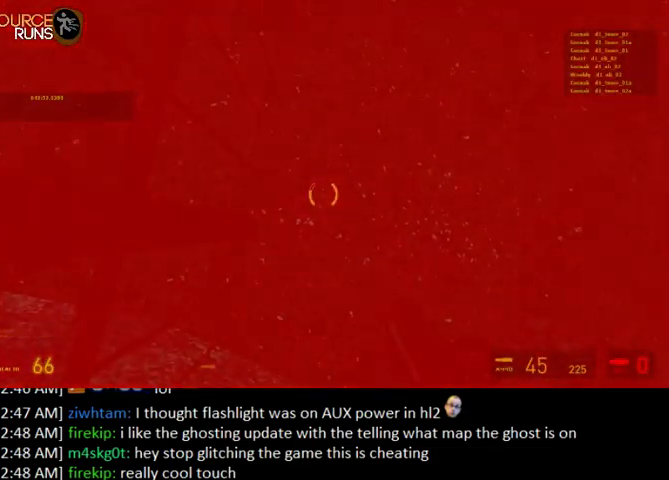
{"keys": ["d"], "mouse": [], "events": [[267, "d", "down"]]}
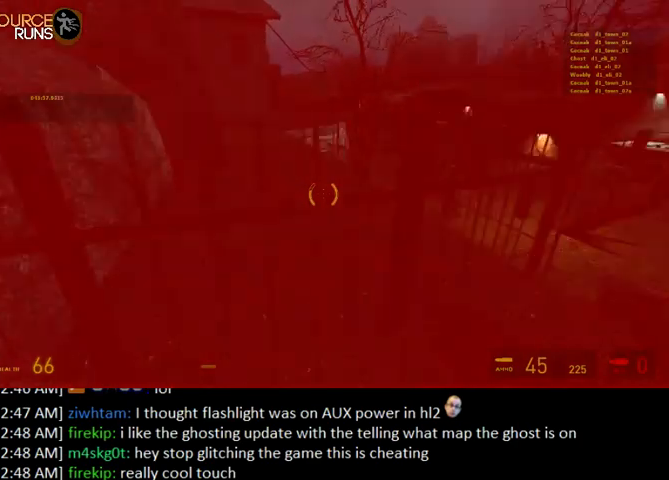
{"keys": ["5"], "mouse": [], "events": [[33, "w", "down"], [67, "d", "up"], [300, "w", "up"], [433, "5", "down"]]}
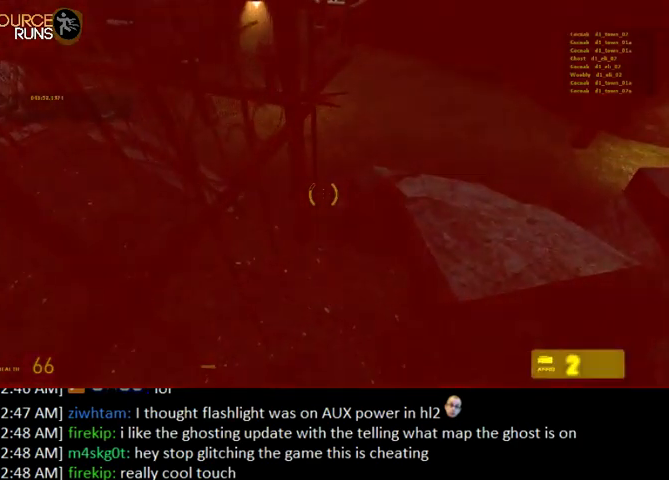
{"keys": ["0", "ctrl", "d"], "mouse": [], "events": [[33, "5", "up"], [167, "d", "down"], [267, "a", "down"], [267, "s", "down"], [300, "a", "up"], [300, "d", "up"], [333, "s", "up"], [400, "0", "down"], [433, "d", "down"], [467, "ctrl", "down"]]}
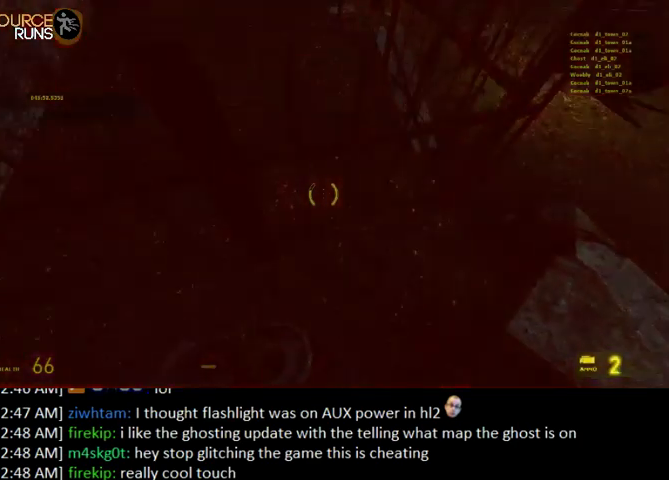
{"keys": ["ctrl", "s"], "mouse": ["right"], "events": [[200, "s", "down"], [300, "d", "up"], [367, "0", "up"], [367, "s", "up"], [400, "d", "down"], [433, "mouse_right", "down"], [467, "s", "down"], [500, "d", "up"]]}
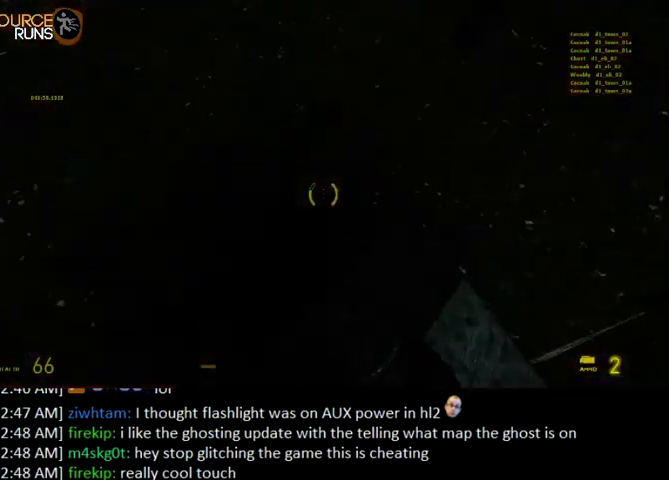
{"keys": ["ctrl"], "mouse": [], "events": [[33, "a", "down"], [33, "s", "up"], [67, "mouse_right", "up"], [133, "mouse_right", "down"], [233, "mouse_right", "up"], [267, "mouse_right", "down"], [400, "mouse_right", "up"], [433, "a", "up"]]}
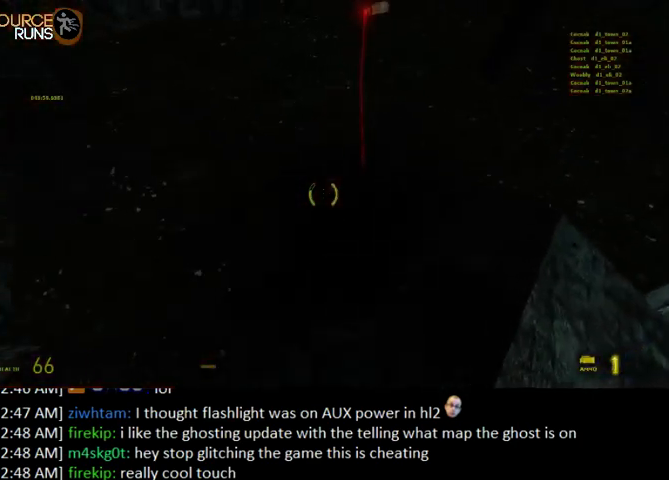
{"keys": [], "mouse": [], "events": [[33, "e", "down"], [133, "e", "up"], [200, "w", "down"], [233, "ctrl", "up"], [367, "a", "down"], [400, "w", "up"], [433, "a", "up"]]}
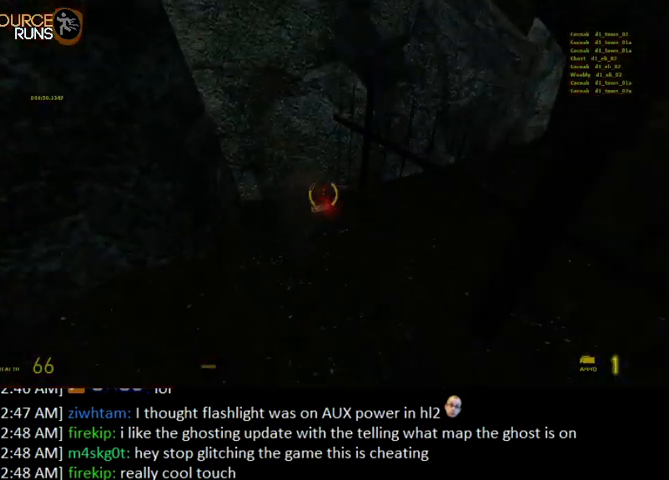
{"keys": ["e"], "mouse": [], "events": [[400, "e", "down"]]}
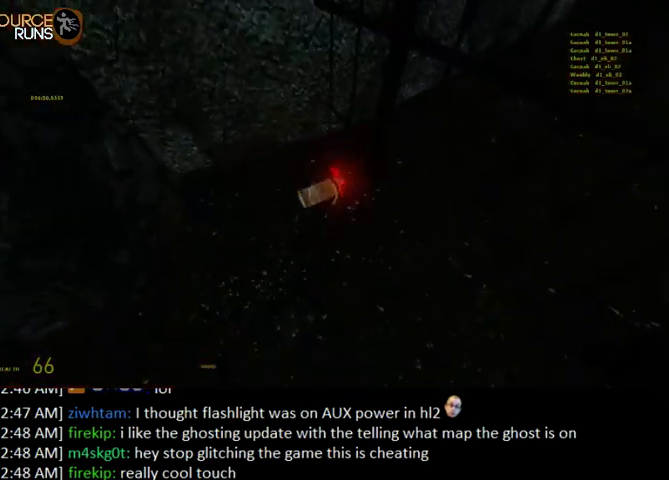
{"keys": ["e"], "mouse": [], "events": [[33, "e", "up"], [33, "s", "down"], [100, "d", "down"], [133, "s", "up"], [200, "d", "up"], [433, "e", "down"]]}
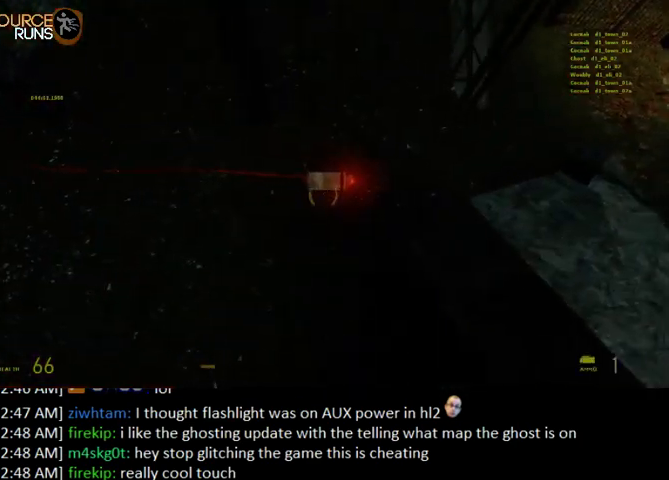
{"keys": ["0", "d"], "mouse": [], "events": [[33, "e", "up"], [133, "0", "down"], [167, "d", "down"], [167, "s", "down"], [267, "s", "up"], [333, "d", "up"], [433, "d", "down"], [433, "w", "down"], [500, "w", "up"]]}